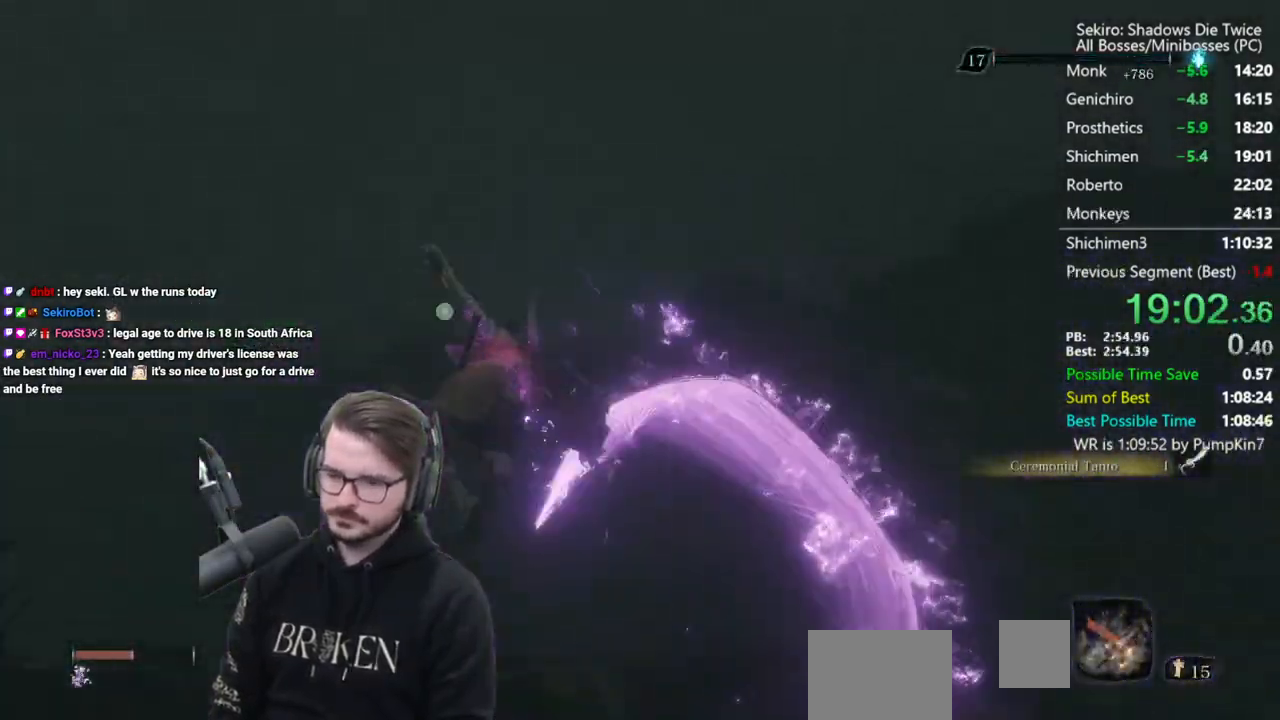
Gameplay with a controller (Xbox layout); each line is a JSON object with the inputs held at the frame after it. "events" lists button and stick changes between this image and that frame as [ms after this image, input, new state], when the widget could be followed in between.
{"buttons": ["B"], "left_stick": "up", "right_stick": "down", "events": [[17, "L2", "up"], [283, "B", "down"], [283, "right_stick", "down-right"], [450, "right_stick", "down"]]}
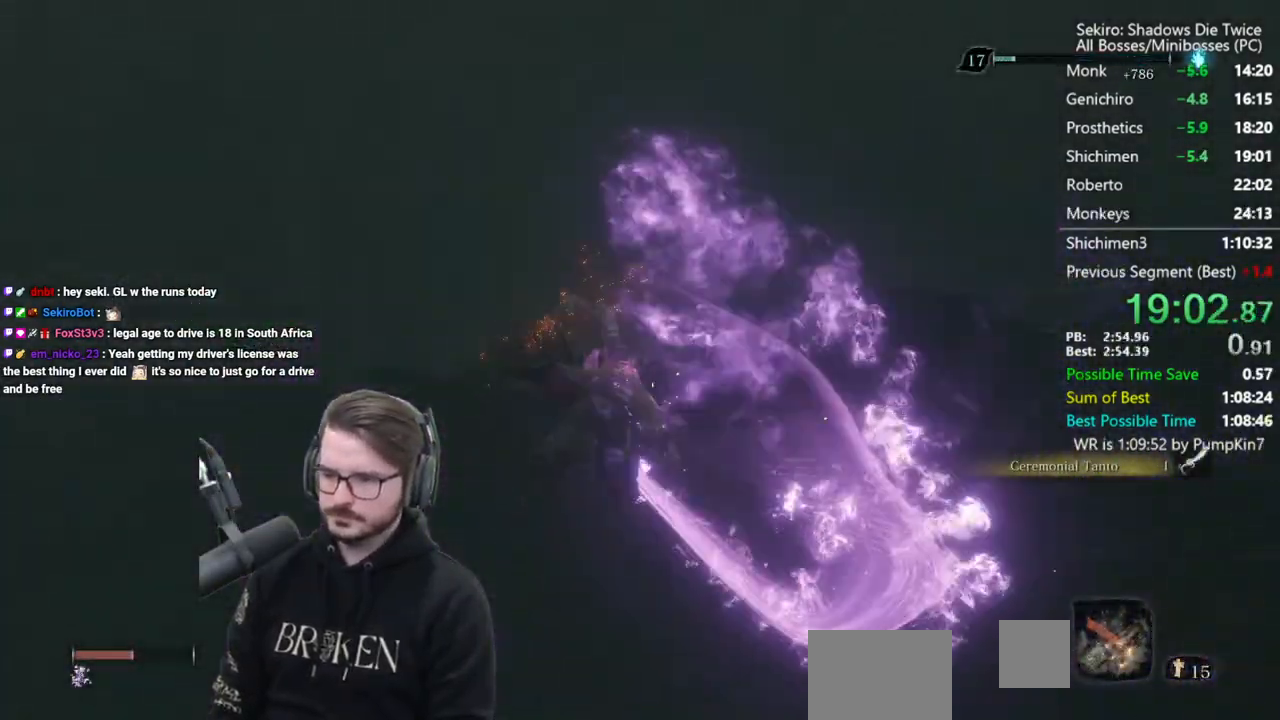
{"buttons": ["B"], "left_stick": "up", "right_stick": "down", "events": []}
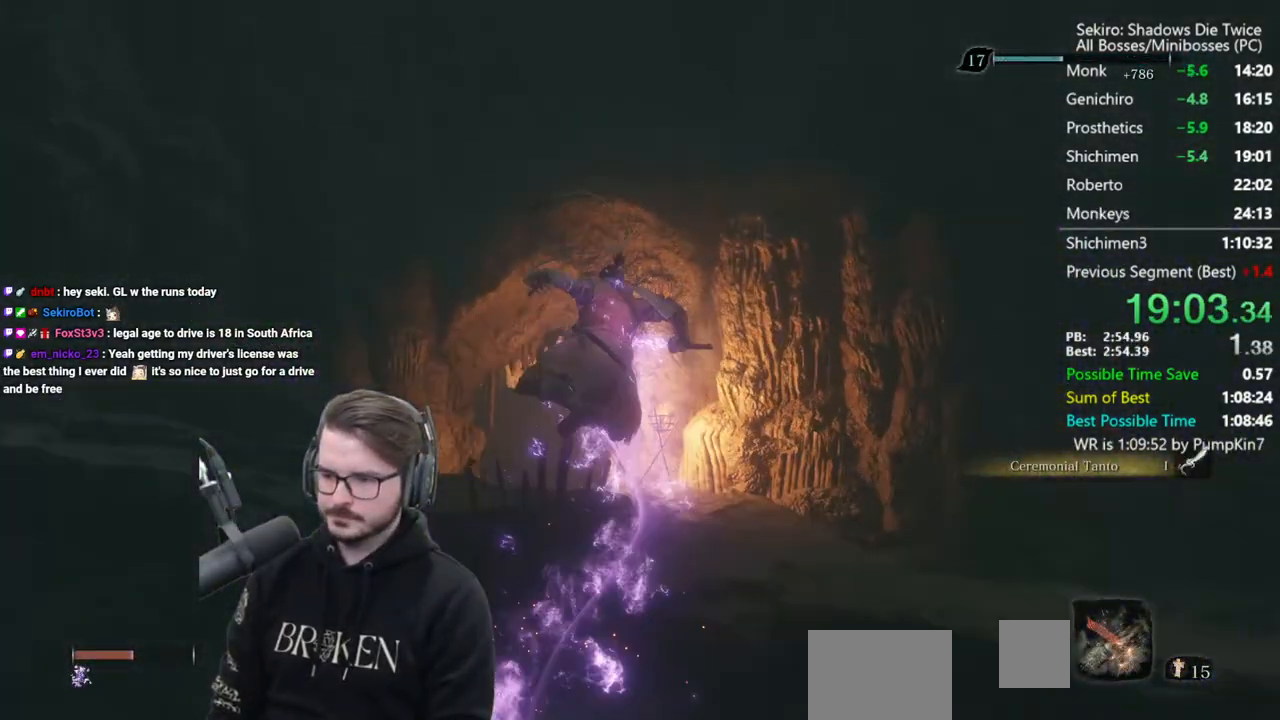
{"buttons": ["B"], "left_stick": "up", "right_stick": "center", "events": [[217, "right_stick", "center"]]}
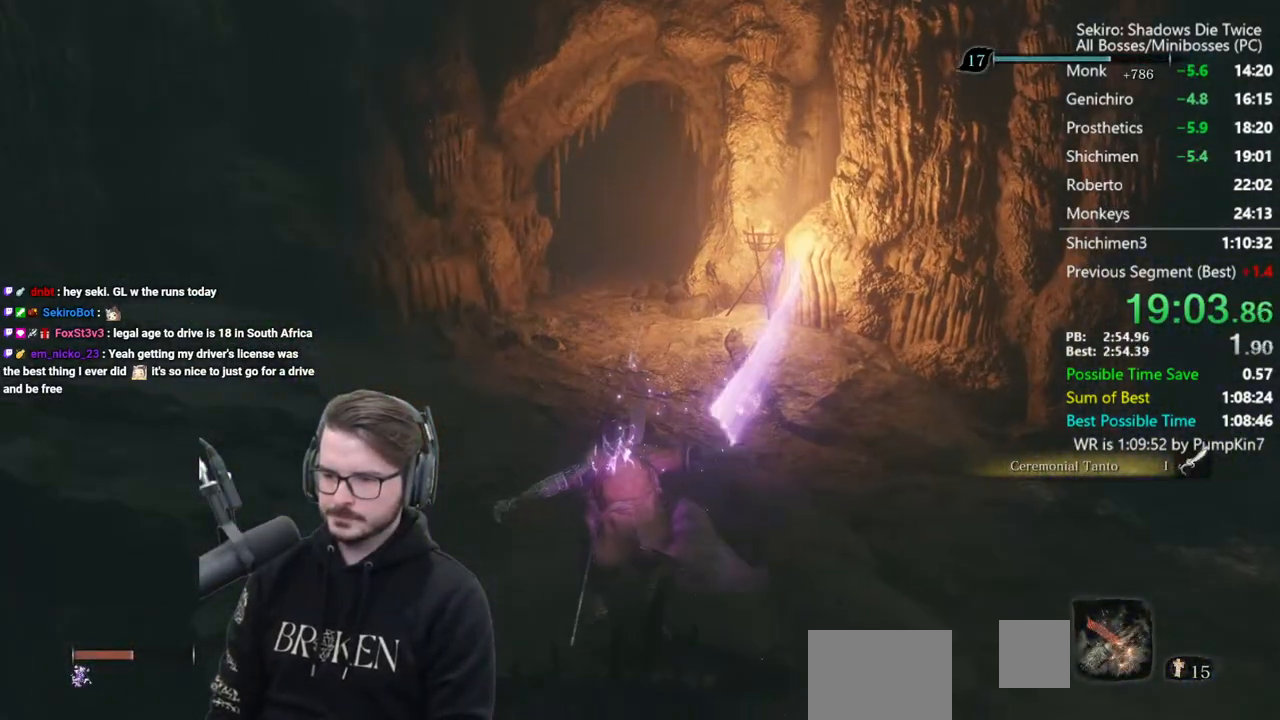
{"buttons": ["B"], "left_stick": "up", "right_stick": "left", "events": [[450, "right_stick", "left"]]}
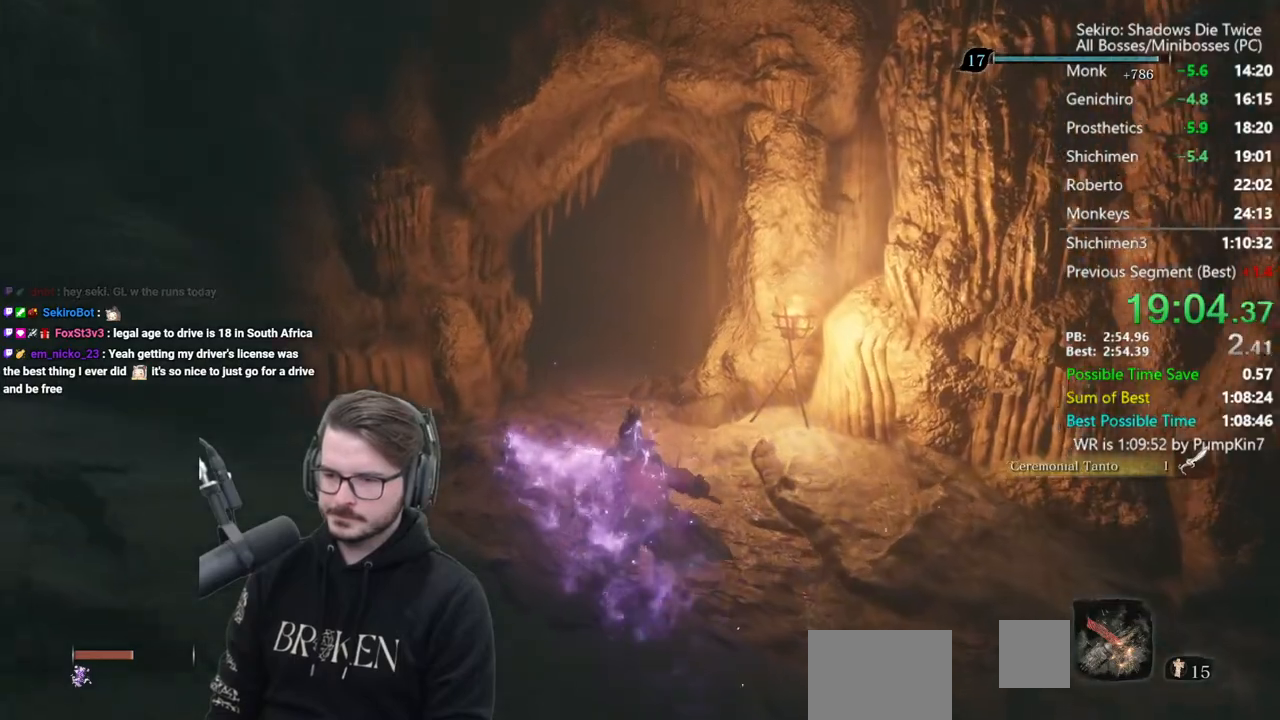
{"buttons": ["B"], "left_stick": "up", "right_stick": "center", "events": [[83, "right_stick", "up-left"], [317, "right_stick", "up"], [417, "right_stick", "center"]]}
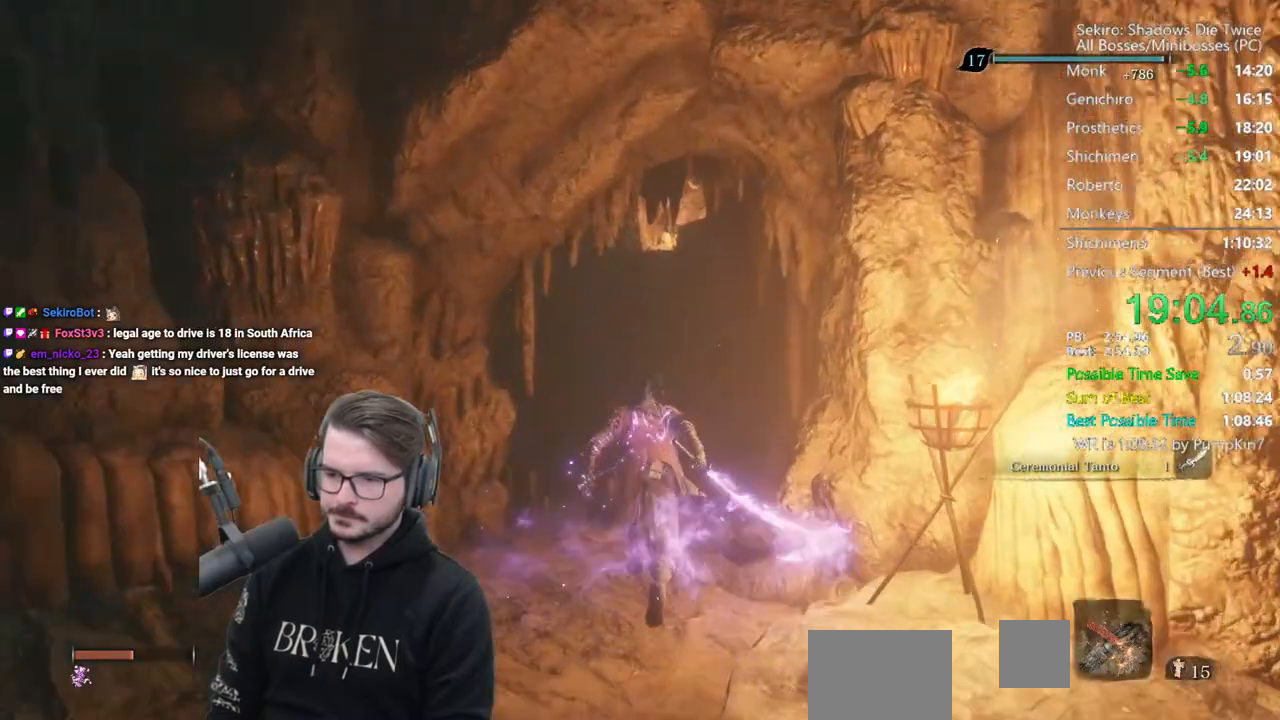
{"buttons": ["B"], "left_stick": "up", "right_stick": "center", "events": []}
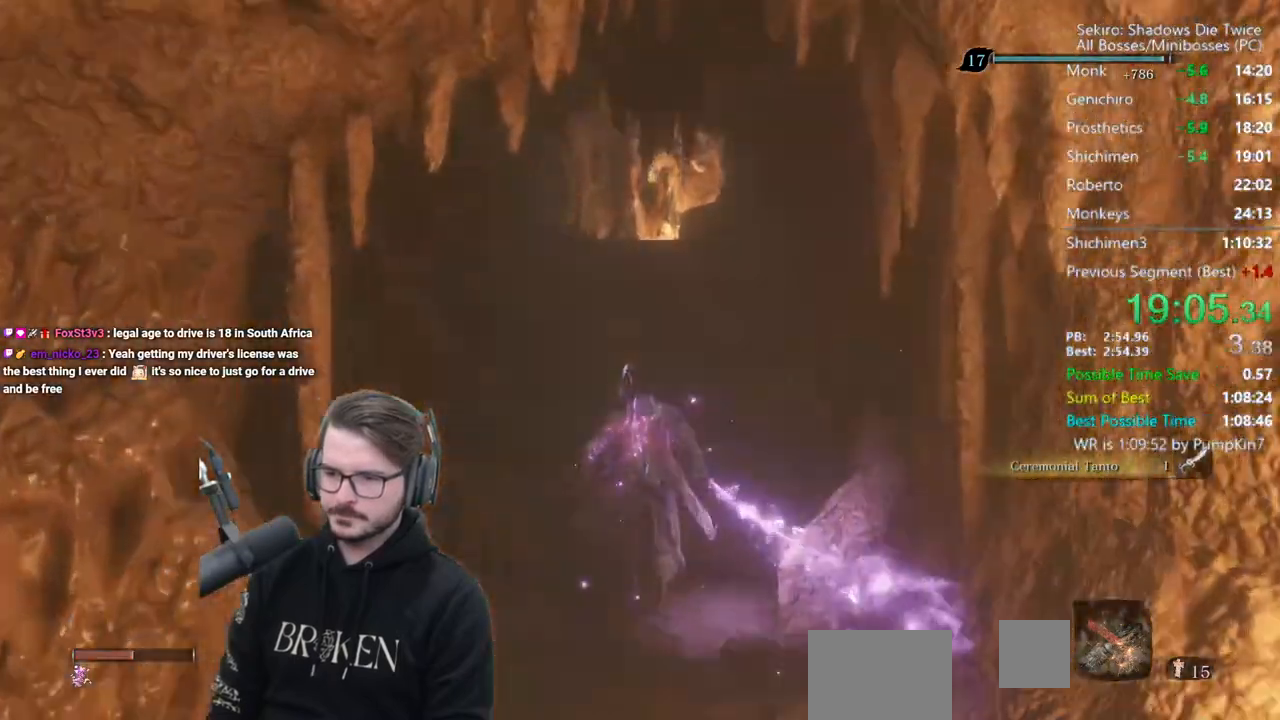
{"buttons": ["B"], "left_stick": "up", "right_stick": "down", "events": [[150, "right_stick", "down"]]}
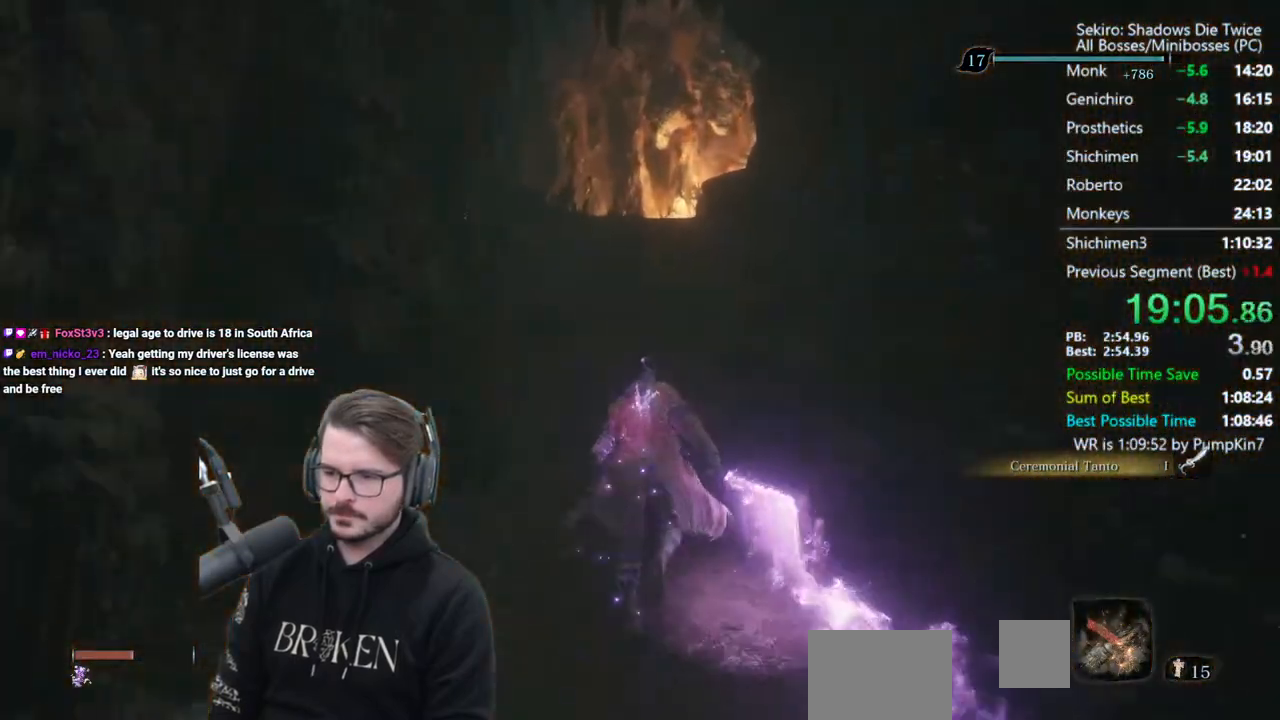
{"buttons": ["B"], "left_stick": "up", "right_stick": "down", "events": []}
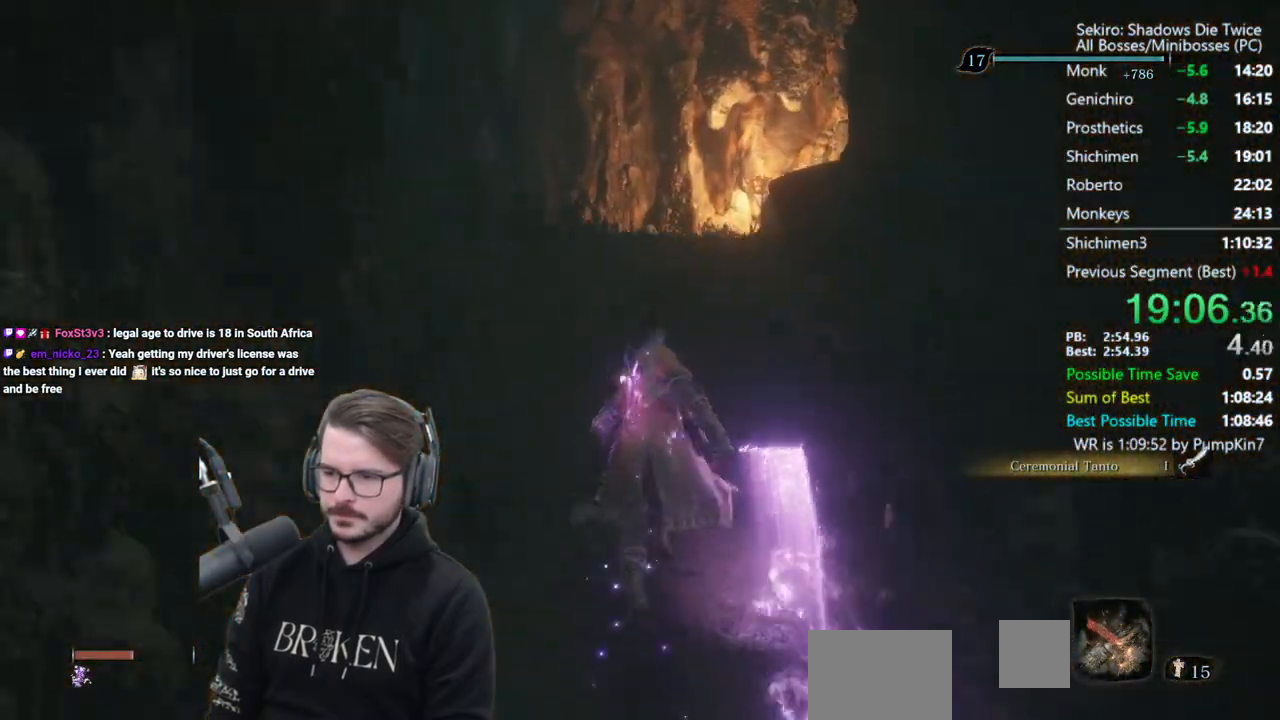
{"buttons": ["B"], "left_stick": "up", "right_stick": "down-left", "events": [[283, "right_stick", "down-left"]]}
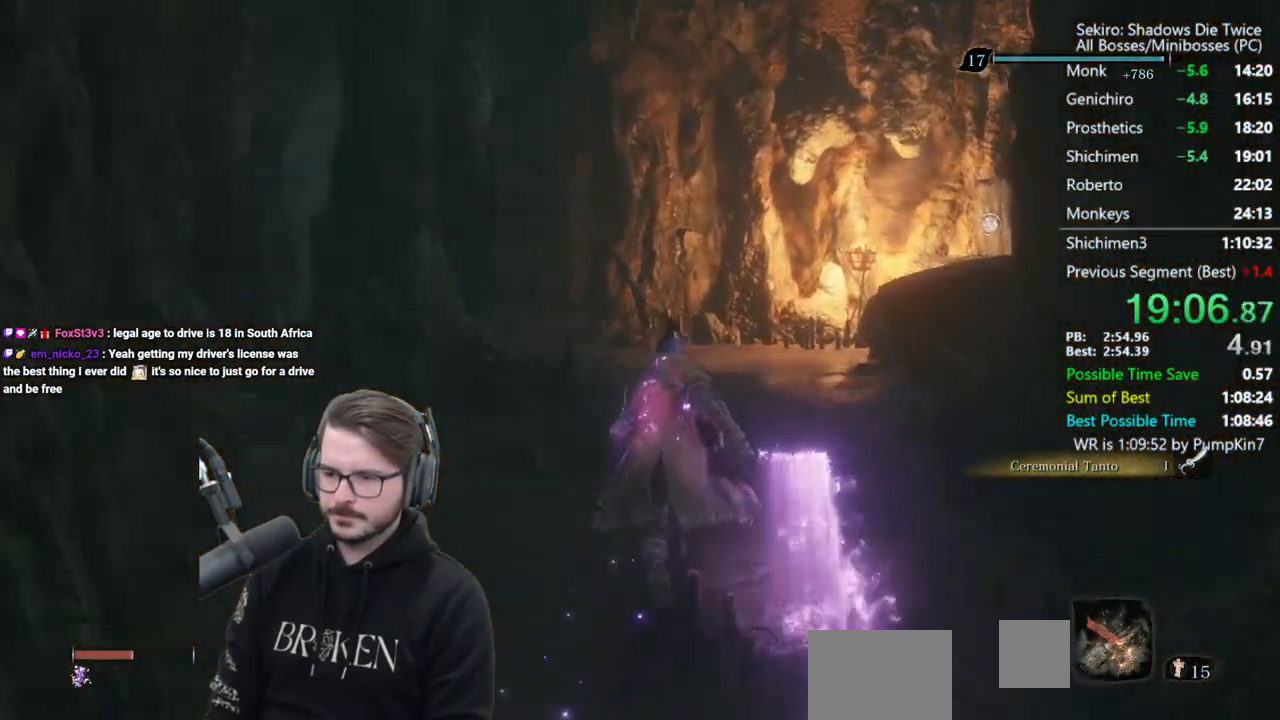
{"buttons": ["B"], "left_stick": "up", "right_stick": "down-left", "events": []}
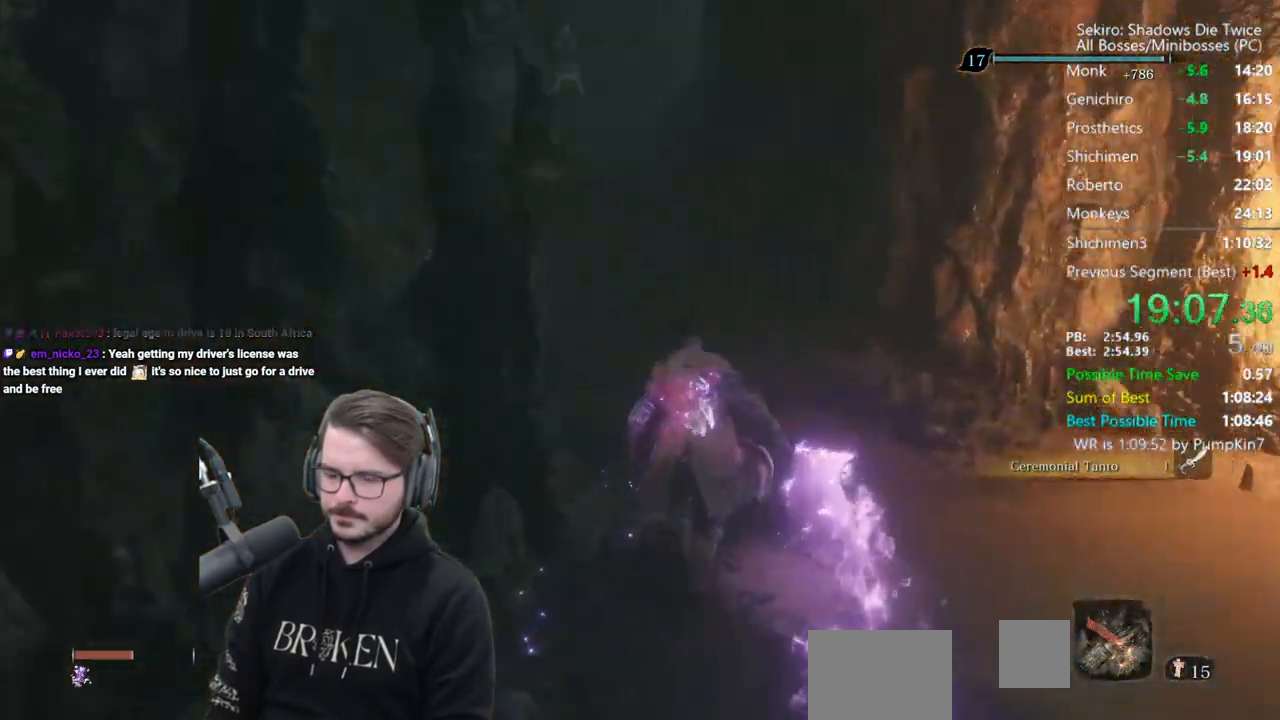
{"buttons": ["B"], "left_stick": "up", "right_stick": "down", "events": [[83, "right_stick", "down"]]}
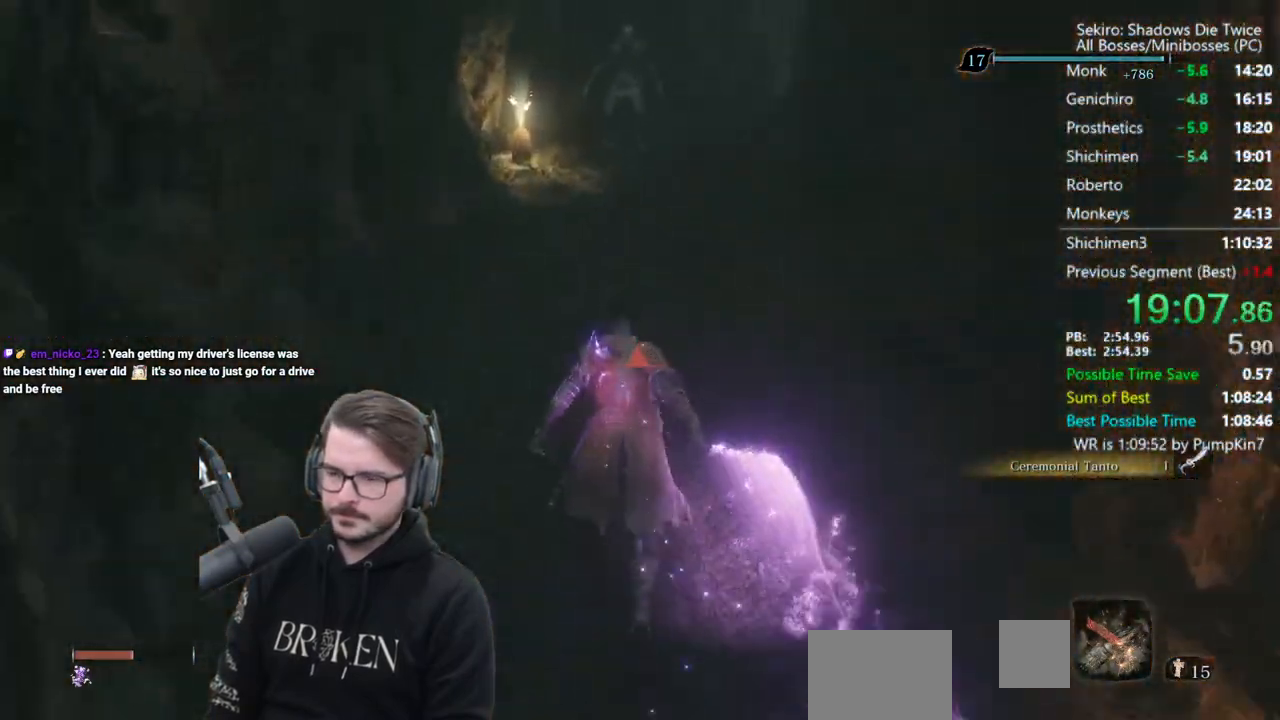
{"buttons": ["X"], "left_stick": "up", "right_stick": "center", "events": [[350, "B", "up"], [417, "right_stick", "center"], [450, "X", "down"]]}
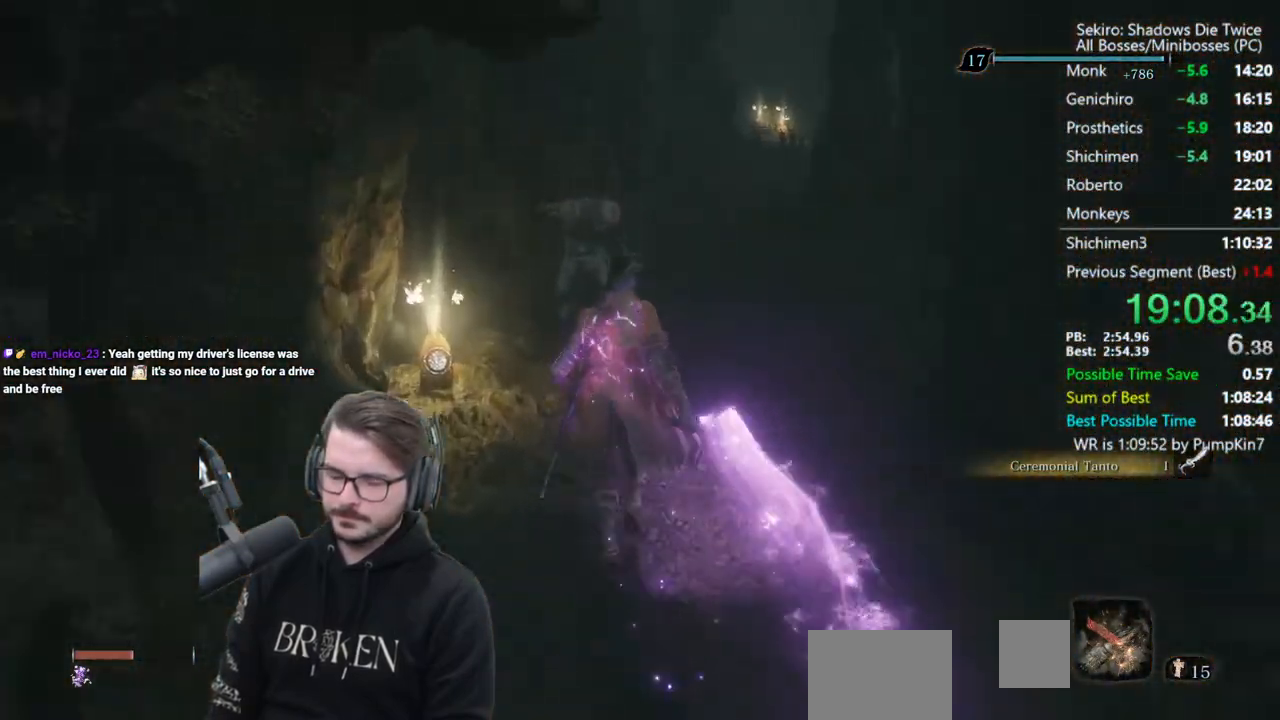
{"buttons": [], "left_stick": "up", "right_stick": "center", "events": [[17, "X", "up"], [417, "A", "down"], [483, "A", "up"]]}
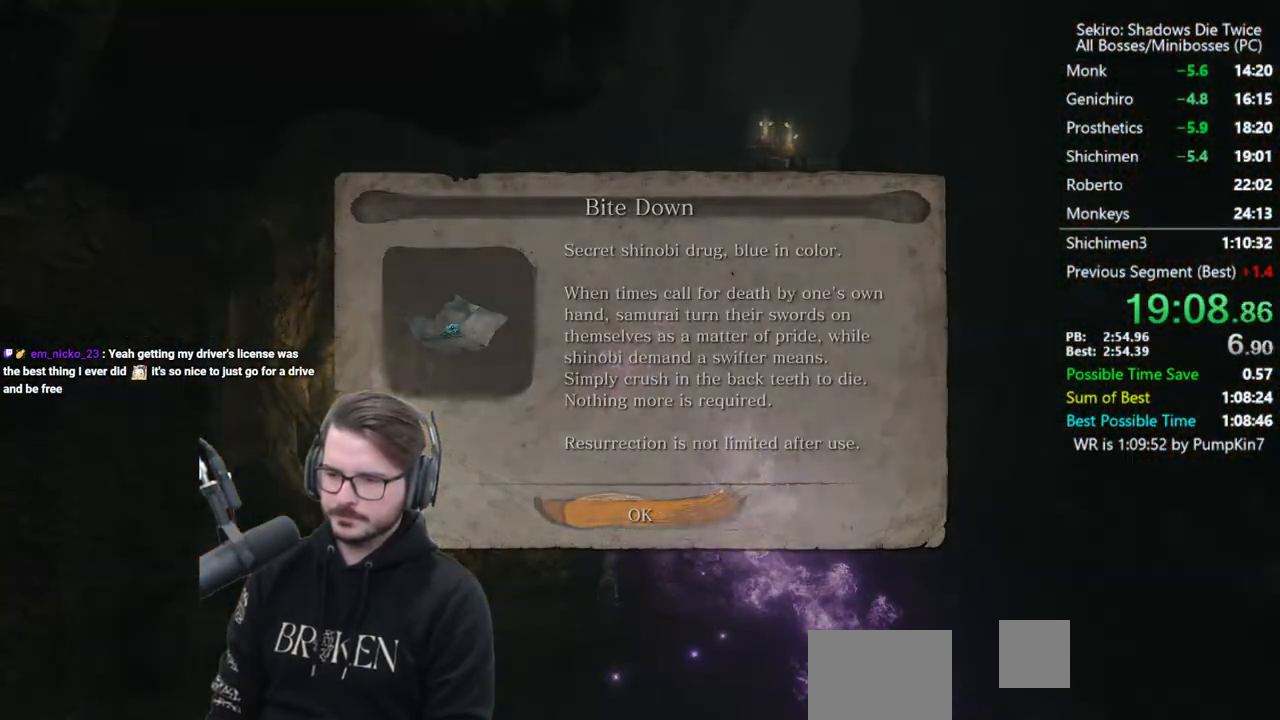
{"buttons": ["B"], "left_stick": "up", "right_stick": "right", "events": [[100, "B", "down"], [150, "right_stick", "right"]]}
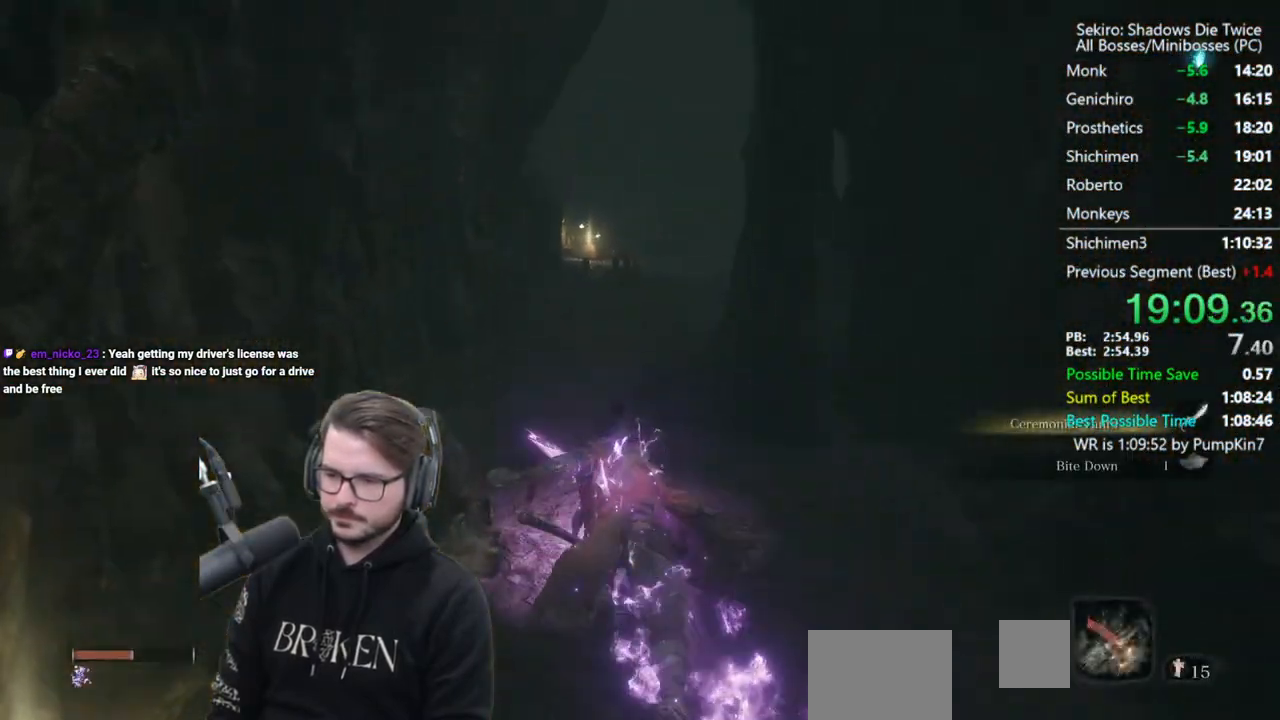
{"buttons": ["B"], "left_stick": "up", "right_stick": "right", "events": []}
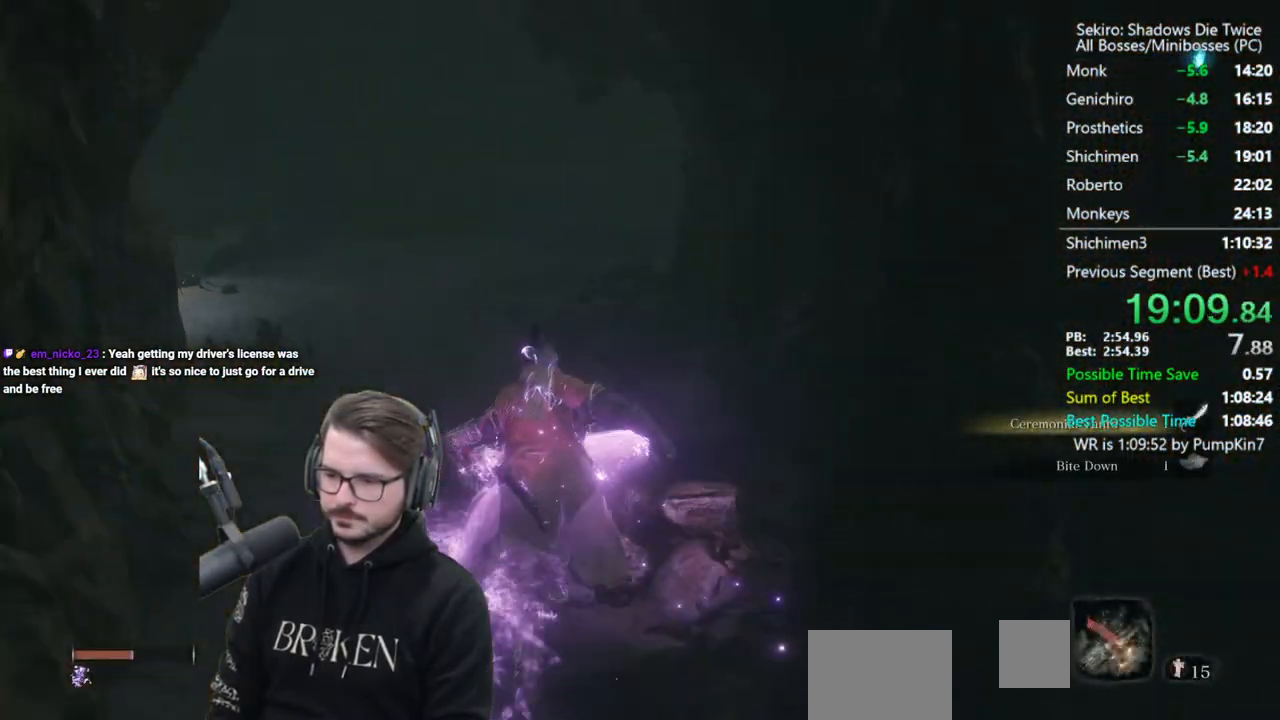
{"buttons": ["B"], "left_stick": "up", "right_stick": "down-right", "events": [[17, "right_stick", "down-right"]]}
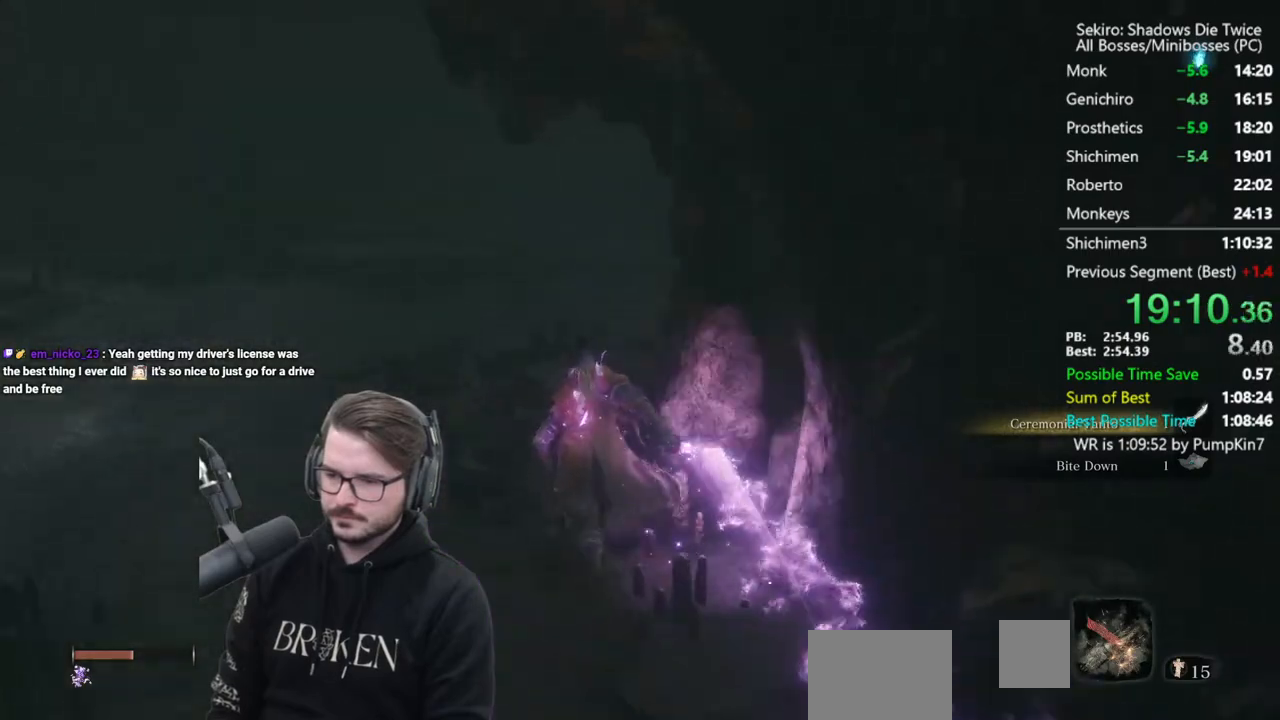
{"buttons": ["B"], "left_stick": "up", "right_stick": "right", "events": [[317, "right_stick", "right"]]}
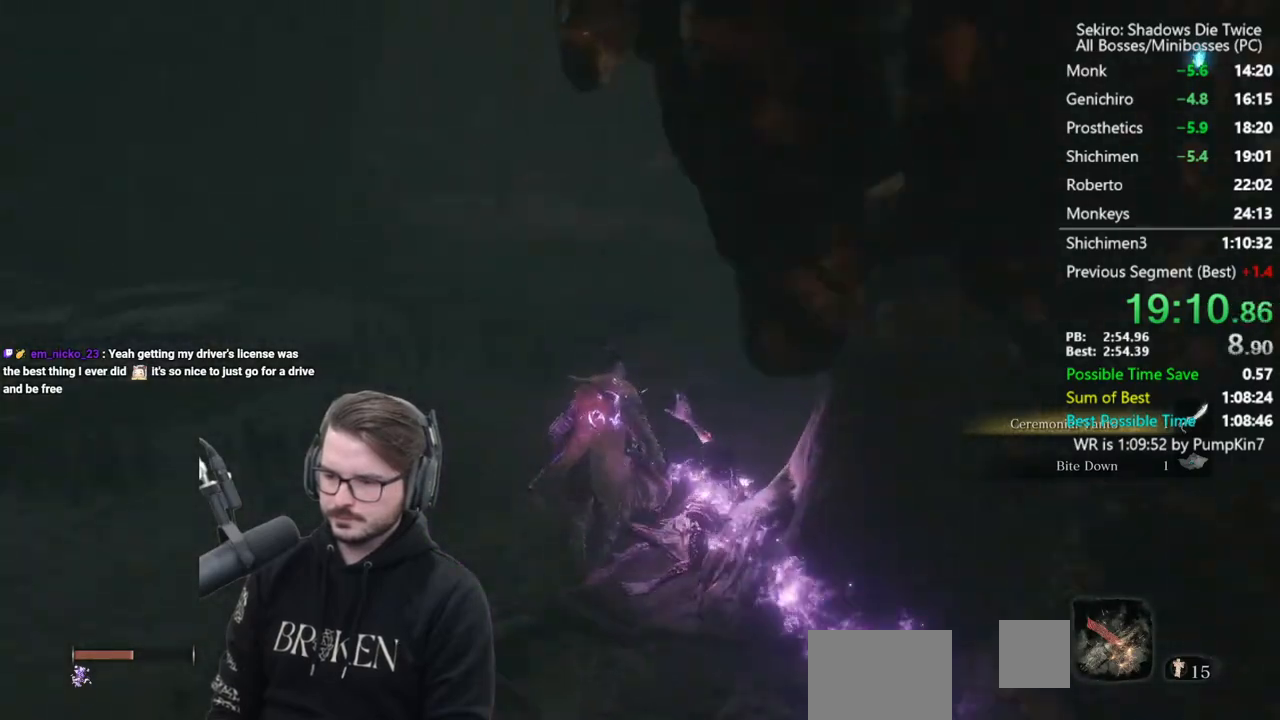
{"buttons": ["B"], "left_stick": "up", "right_stick": "center", "events": [[217, "right_stick", "center"]]}
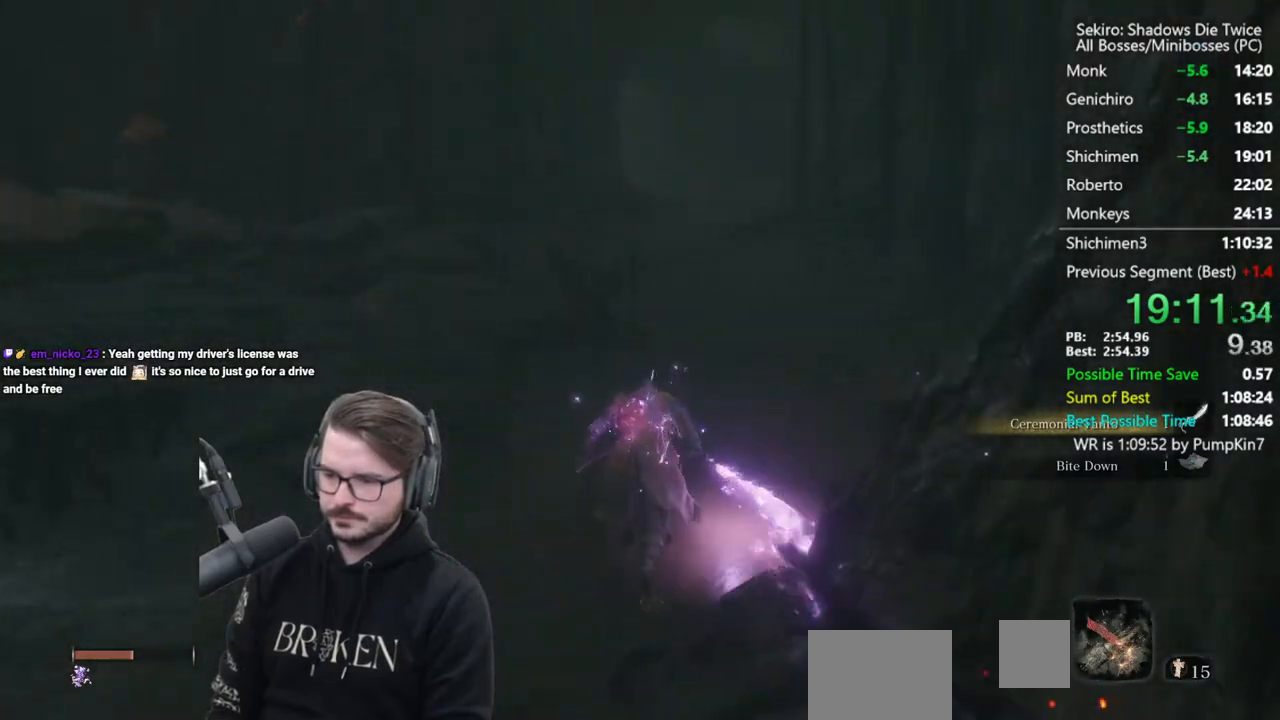
{"buttons": ["B"], "left_stick": "up", "right_stick": "down", "events": [[317, "right_stick", "down"]]}
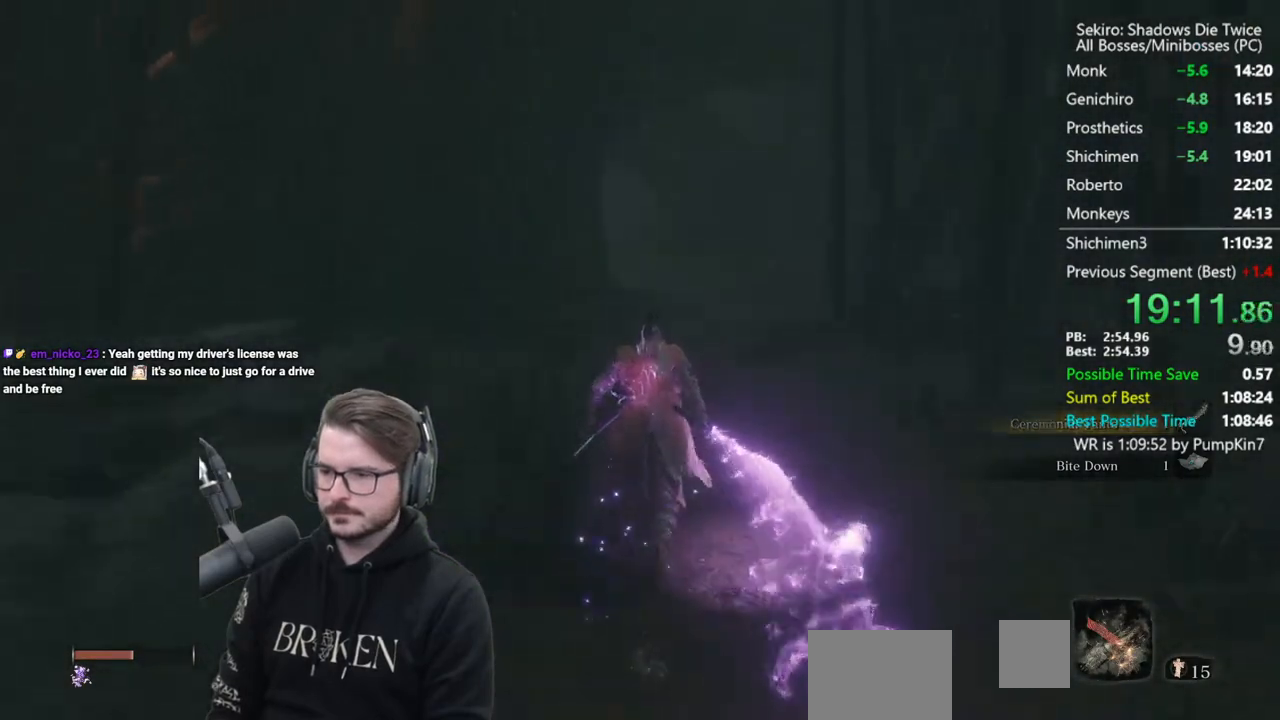
{"buttons": ["B"], "left_stick": "up", "right_stick": "down", "events": []}
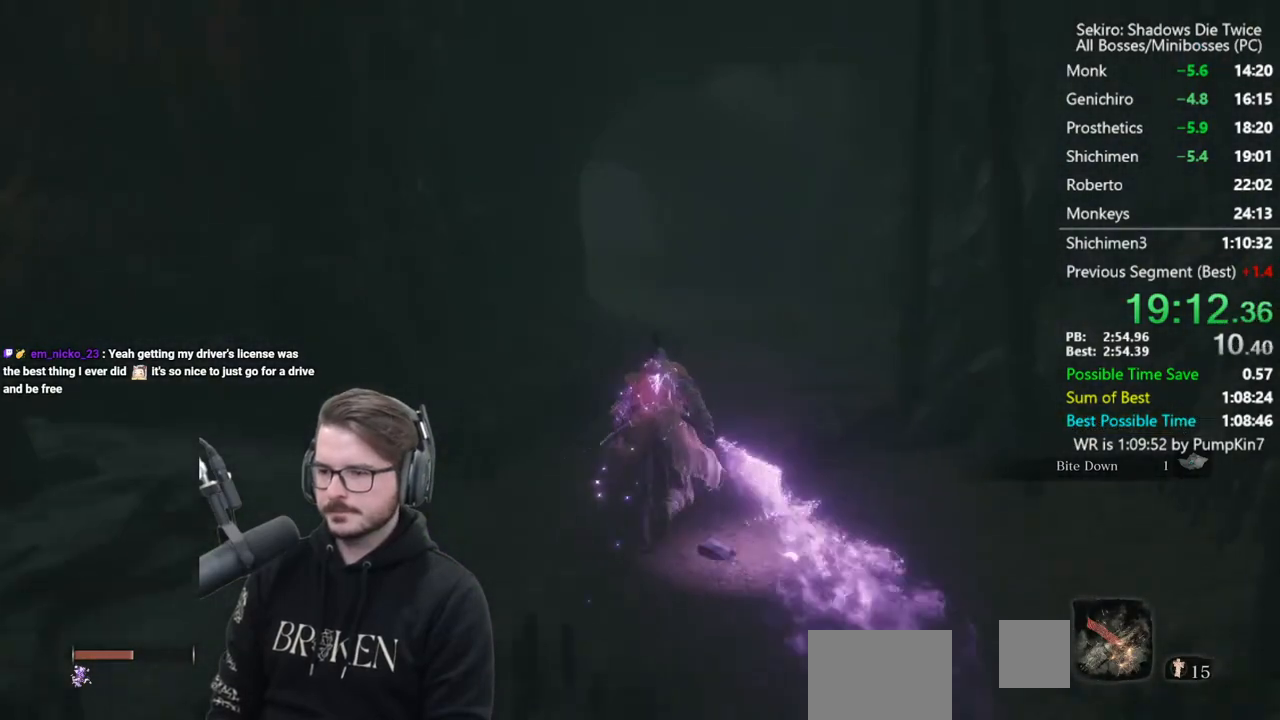
{"buttons": ["B"], "left_stick": "up", "right_stick": "down", "events": []}
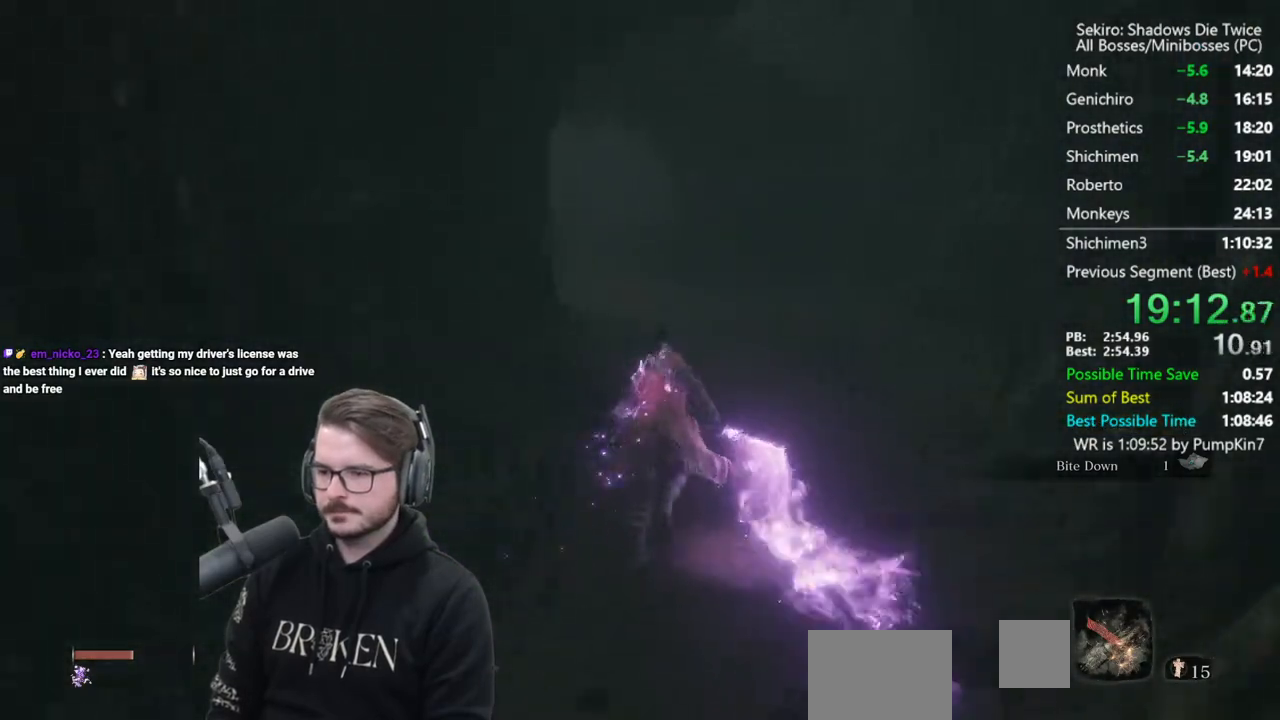
{"buttons": ["B"], "left_stick": "up", "right_stick": "down-left", "events": [[450, "right_stick", "down-left"]]}
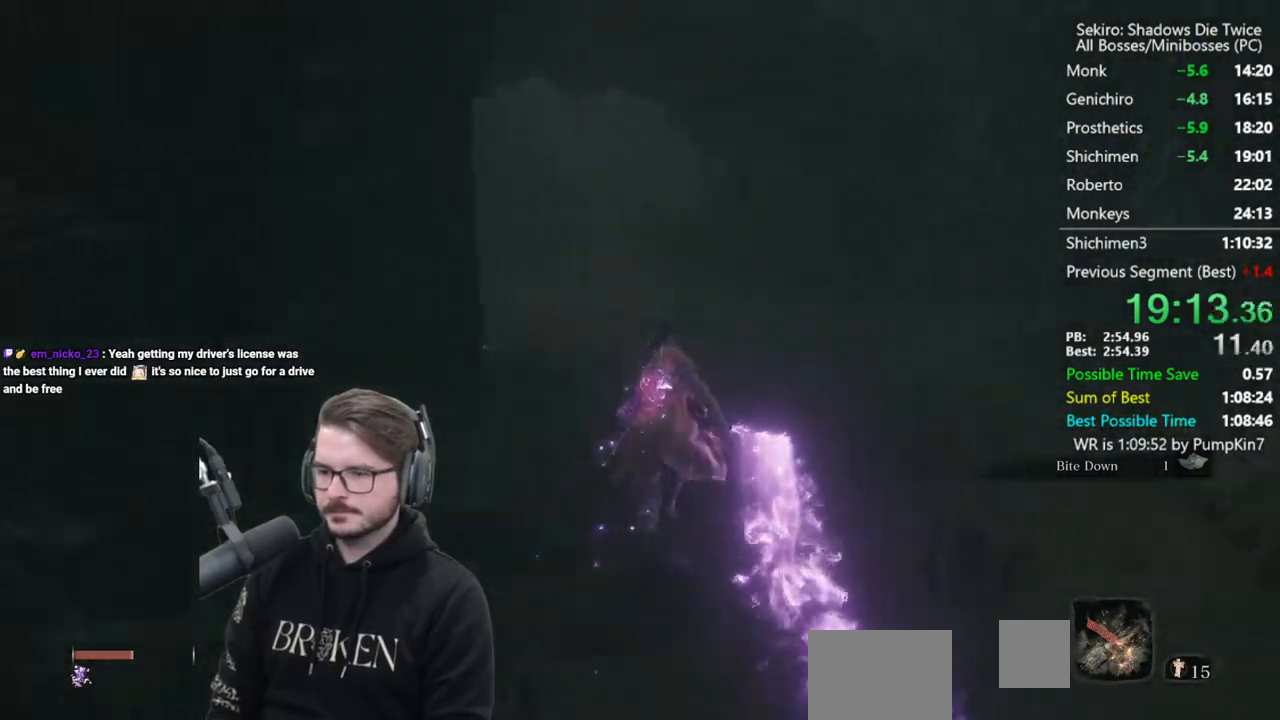
{"buttons": ["B"], "left_stick": "up", "right_stick": "down-left", "events": []}
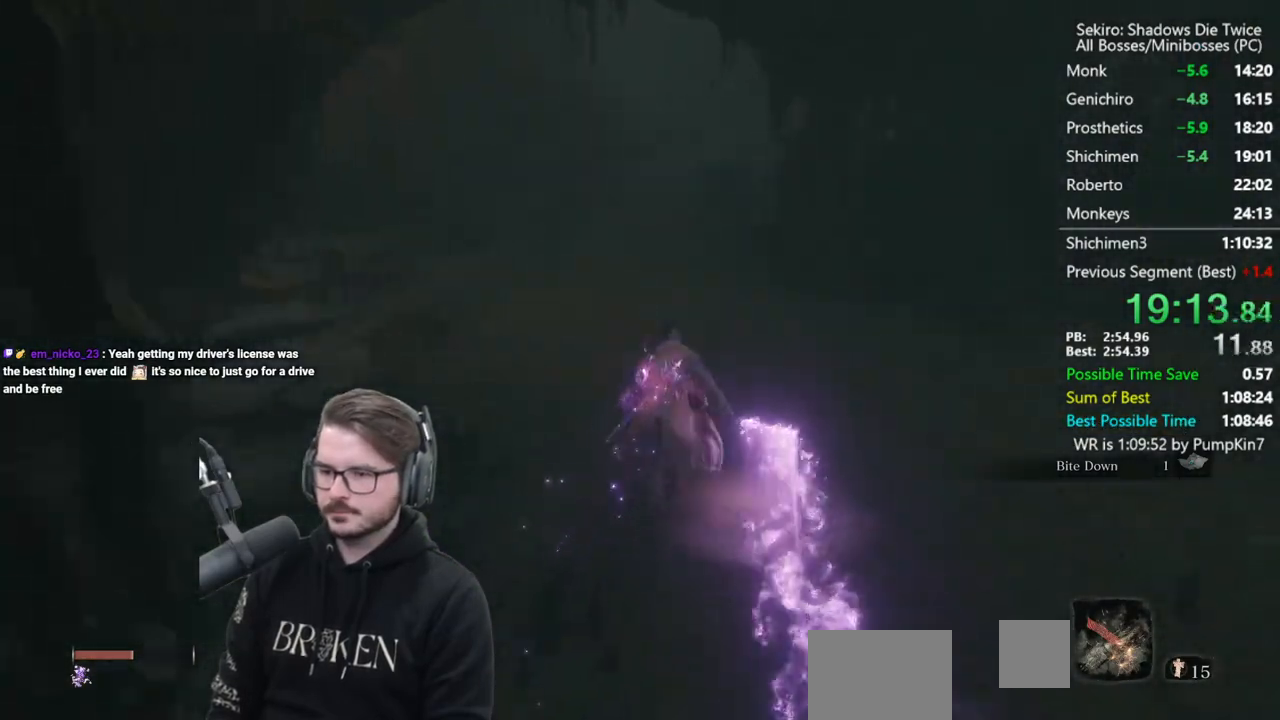
{"buttons": ["B"], "left_stick": "up", "right_stick": "center", "events": [[217, "right_stick", "center"]]}
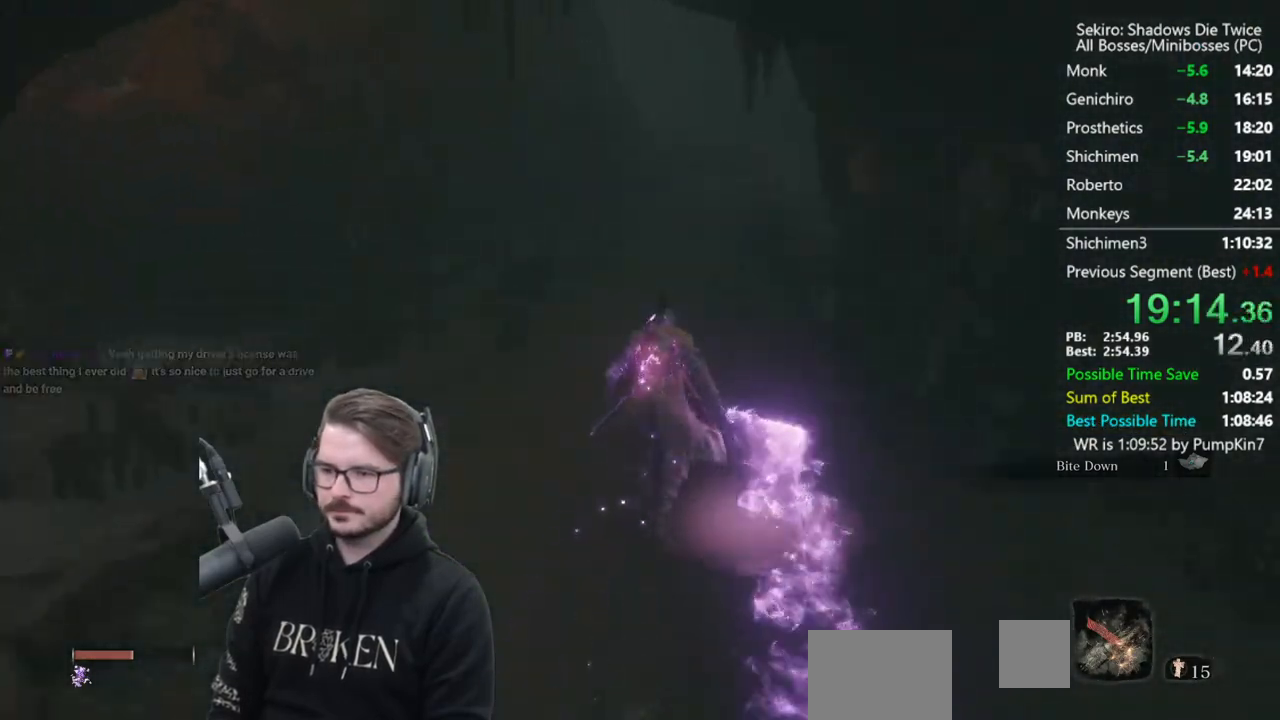
{"buttons": ["B"], "left_stick": "up", "right_stick": "center", "events": []}
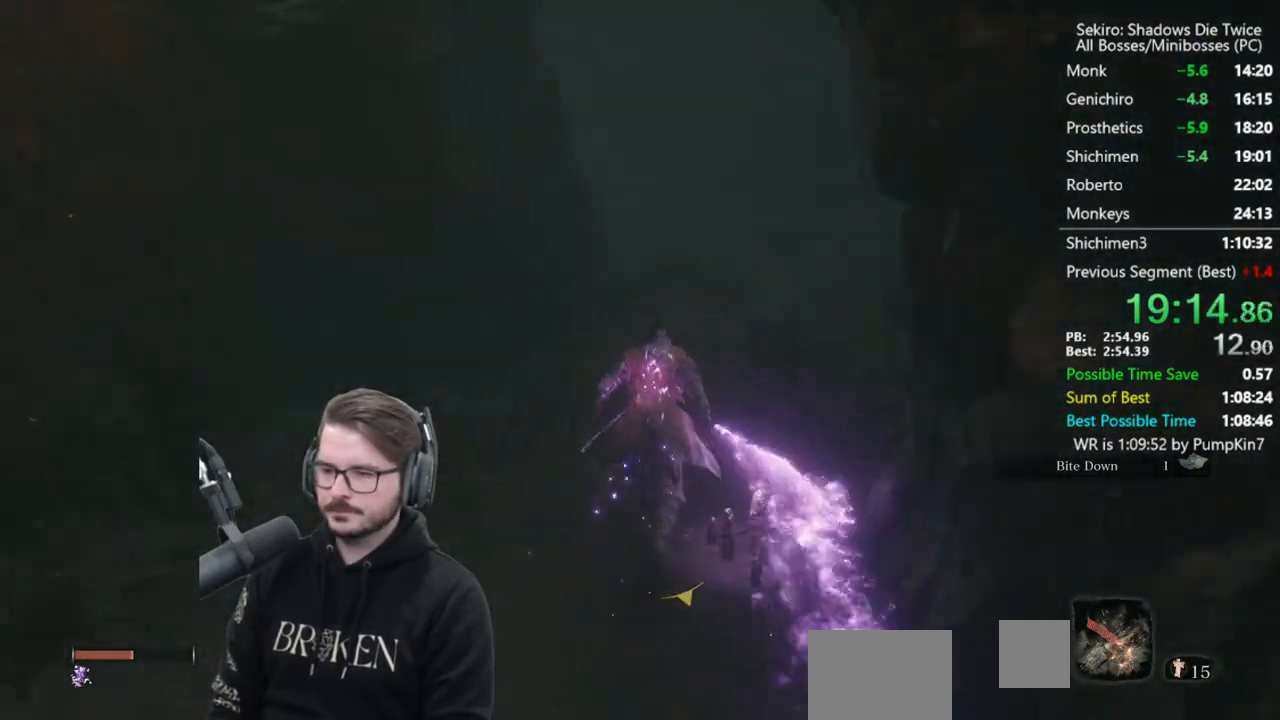
{"buttons": ["B"], "left_stick": "up", "right_stick": "down", "events": [[33, "right_stick", "down"]]}
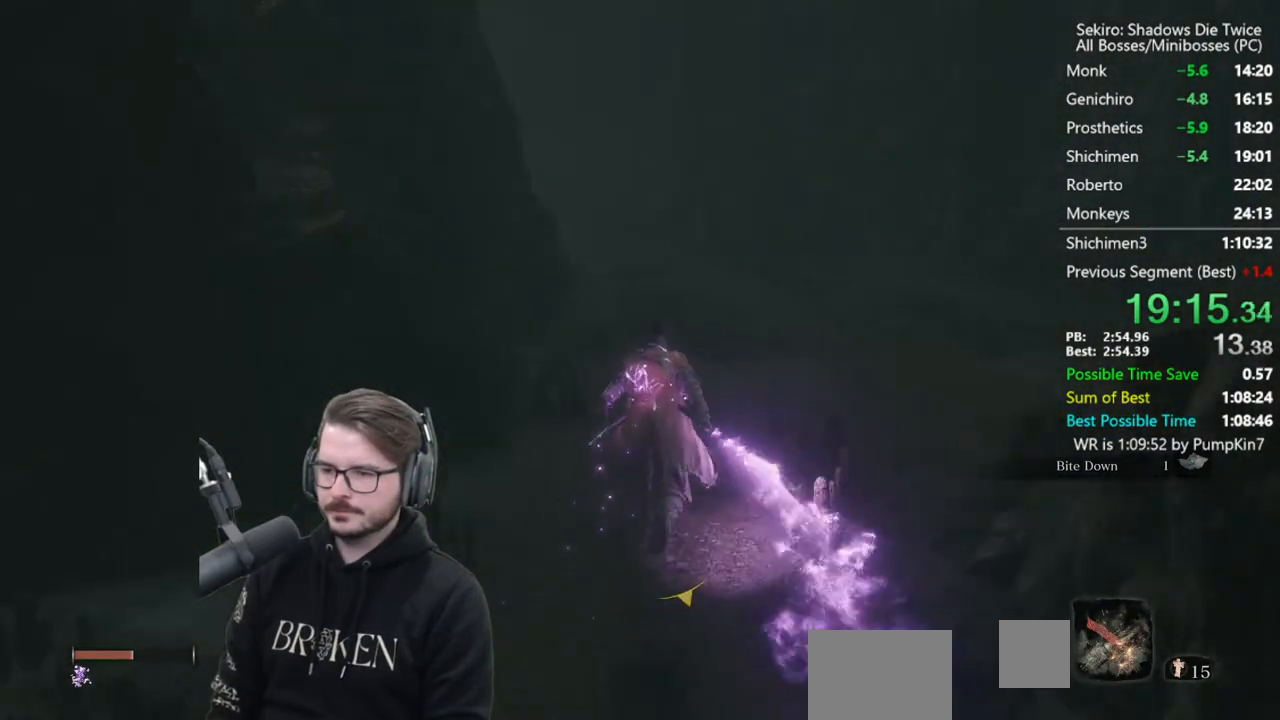
{"buttons": ["B"], "left_stick": "up", "right_stick": "down-left", "events": [[117, "right_stick", "down-left"]]}
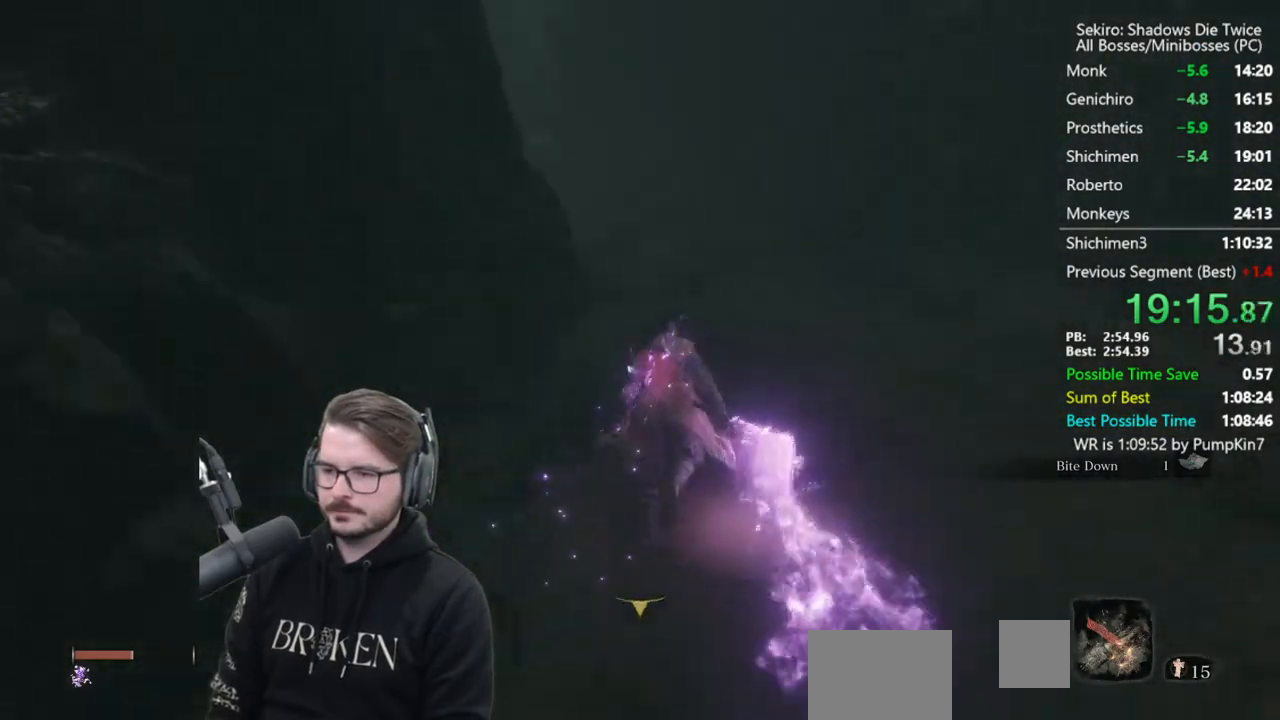
{"buttons": ["B"], "left_stick": "up", "right_stick": "down-left", "events": []}